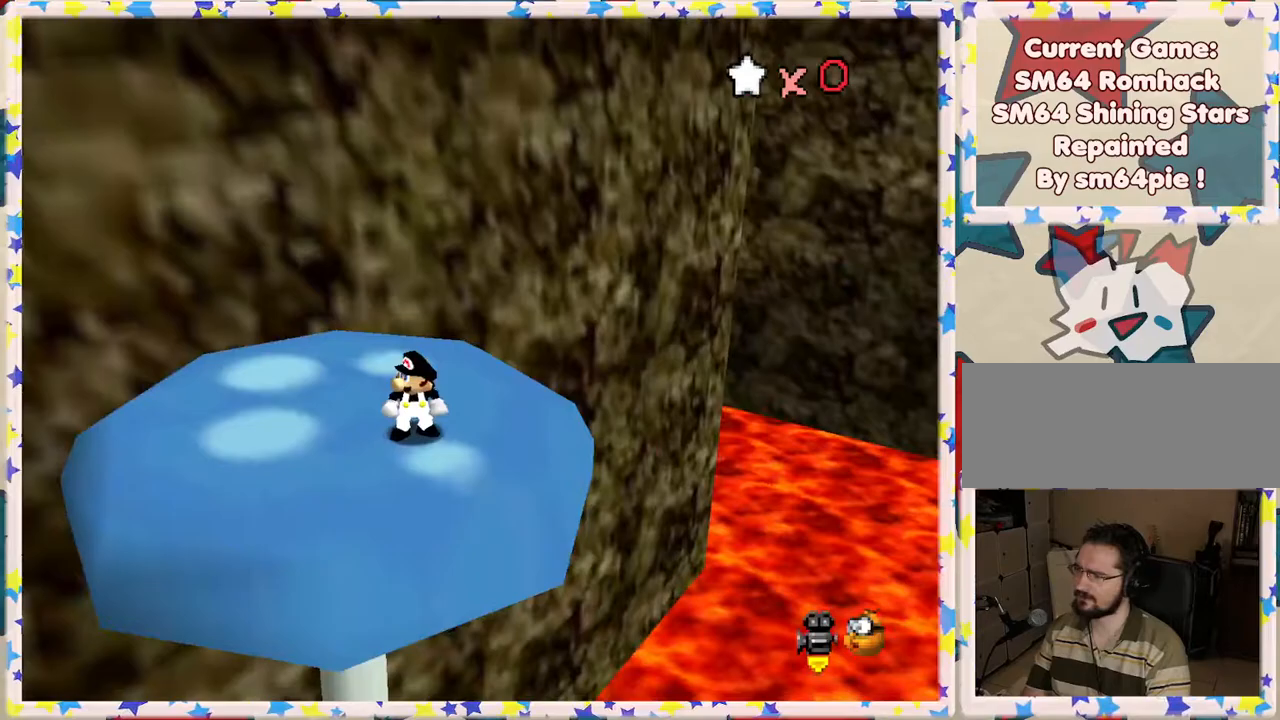
Gameplay with a controller (Nintendo layout); each line is a JSON object with the inputs held at the frame after it. "events" lists button and stick changes between this image and that frame as [ms after this image, input, new state], when the widget could be followed in between. Not read: L3 R3.
{"buttons": ["C_LEFT"], "left_stick": "center", "events": [[300, "C_LEFT", "down"], [417, "C_LEFT", "up"], [467, "C_LEFT", "down"]]}
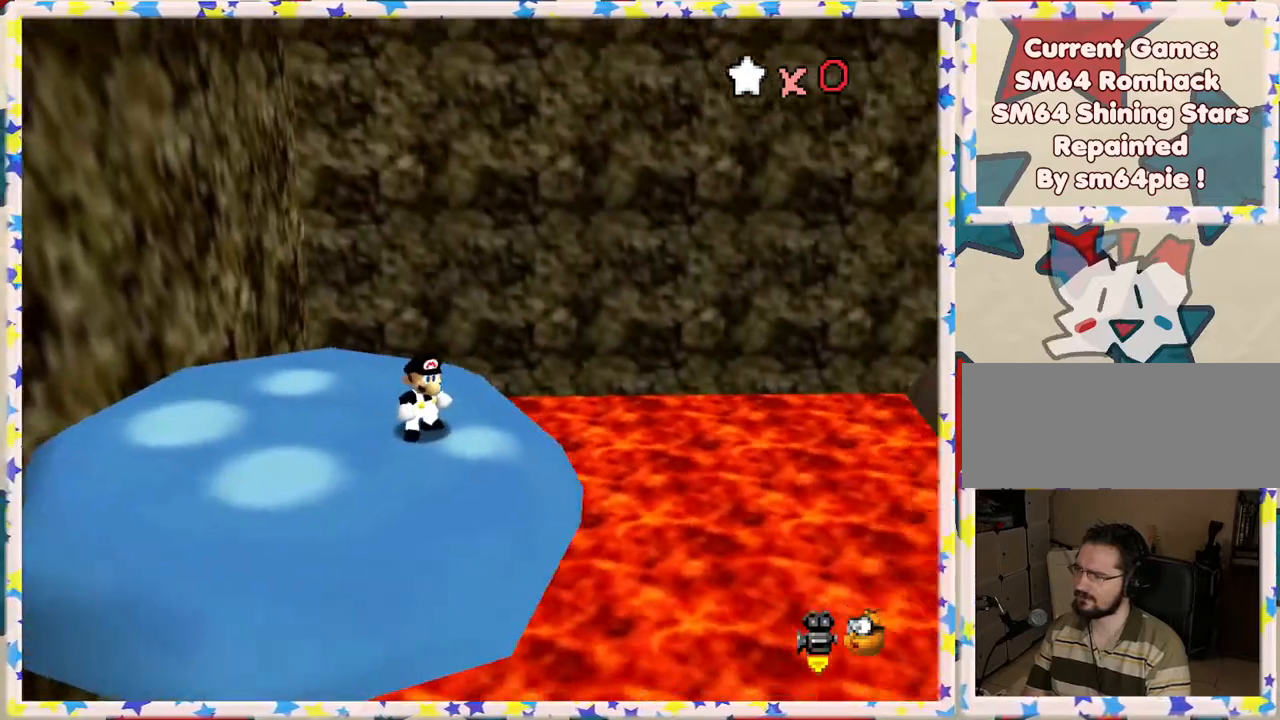
{"buttons": [], "left_stick": "center", "events": [[83, "C_LEFT", "up"], [200, "C_LEFT", "down"], [283, "C_LEFT", "up"], [383, "C_LEFT", "down"], [500, "C_LEFT", "up"]]}
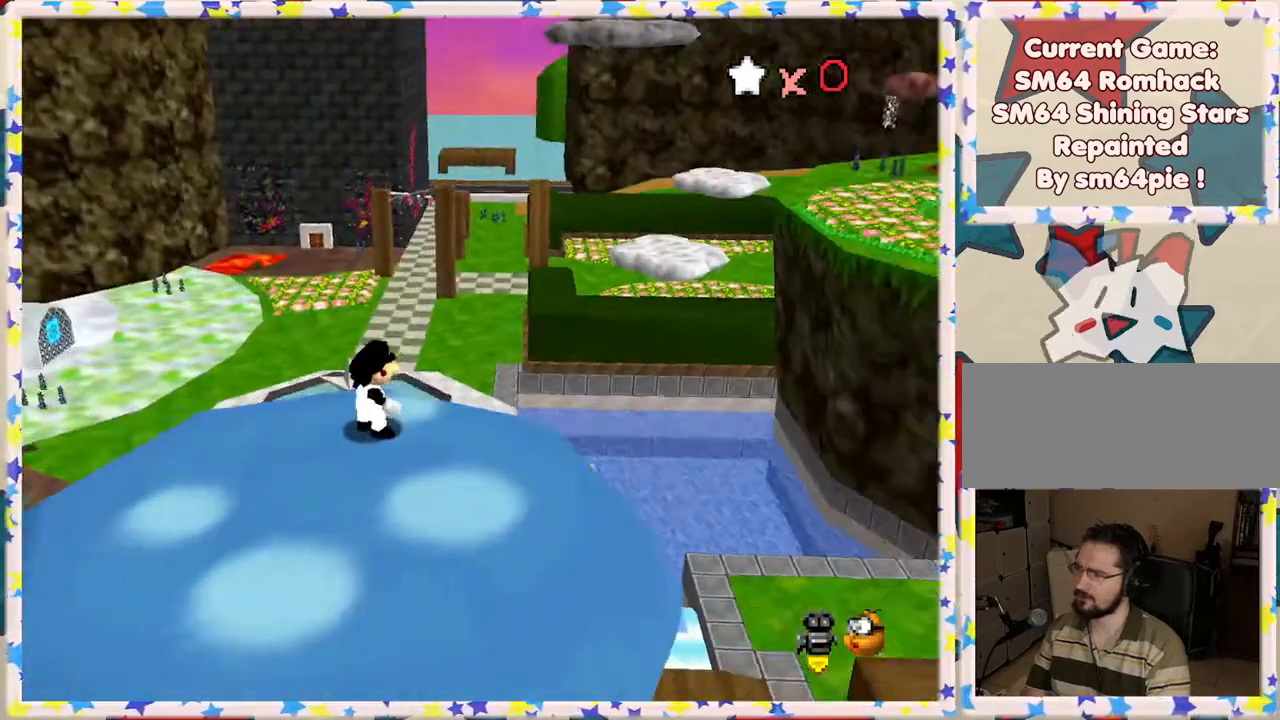
{"buttons": [], "left_stick": "down", "events": [[83, "left_stick", "down"], [133, "C_LEFT", "down"], [233, "C_LEFT", "up"], [367, "C_LEFT", "down"], [500, "C_LEFT", "up"]]}
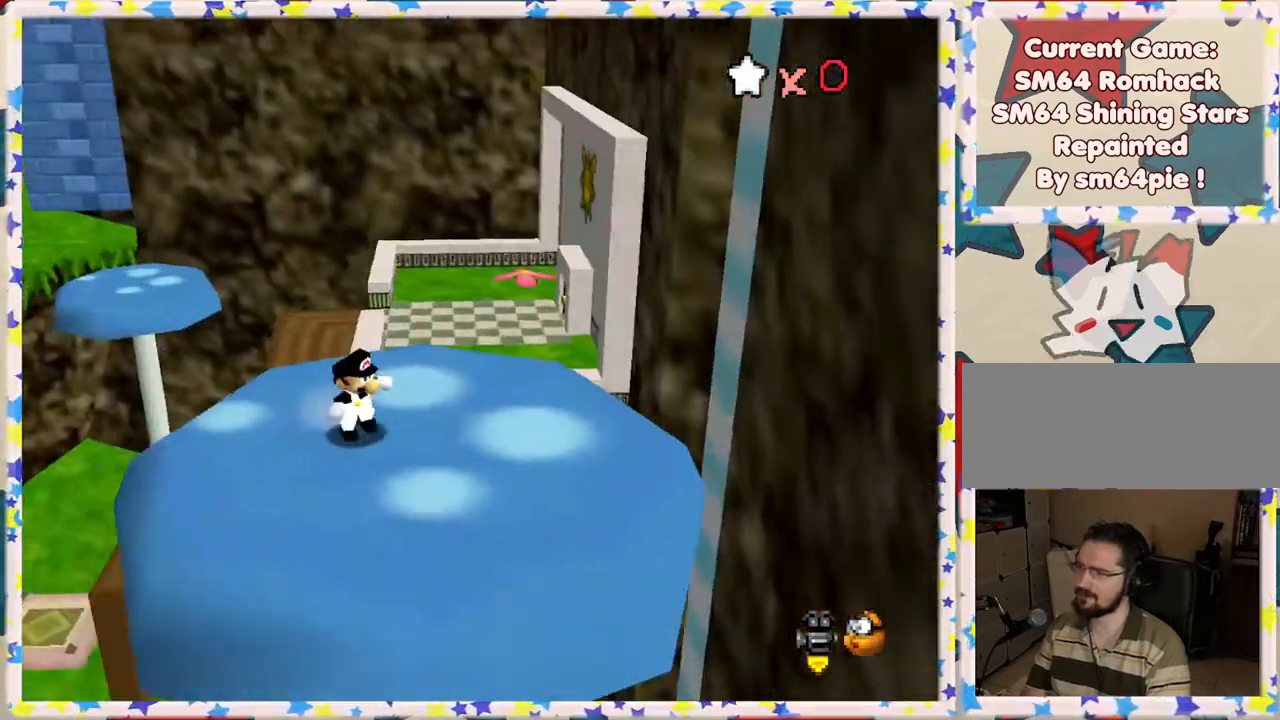
{"buttons": [], "left_stick": "up", "events": [[100, "left_stick", "down-left"], [200, "left_stick", "left"], [367, "left_stick", "up"]]}
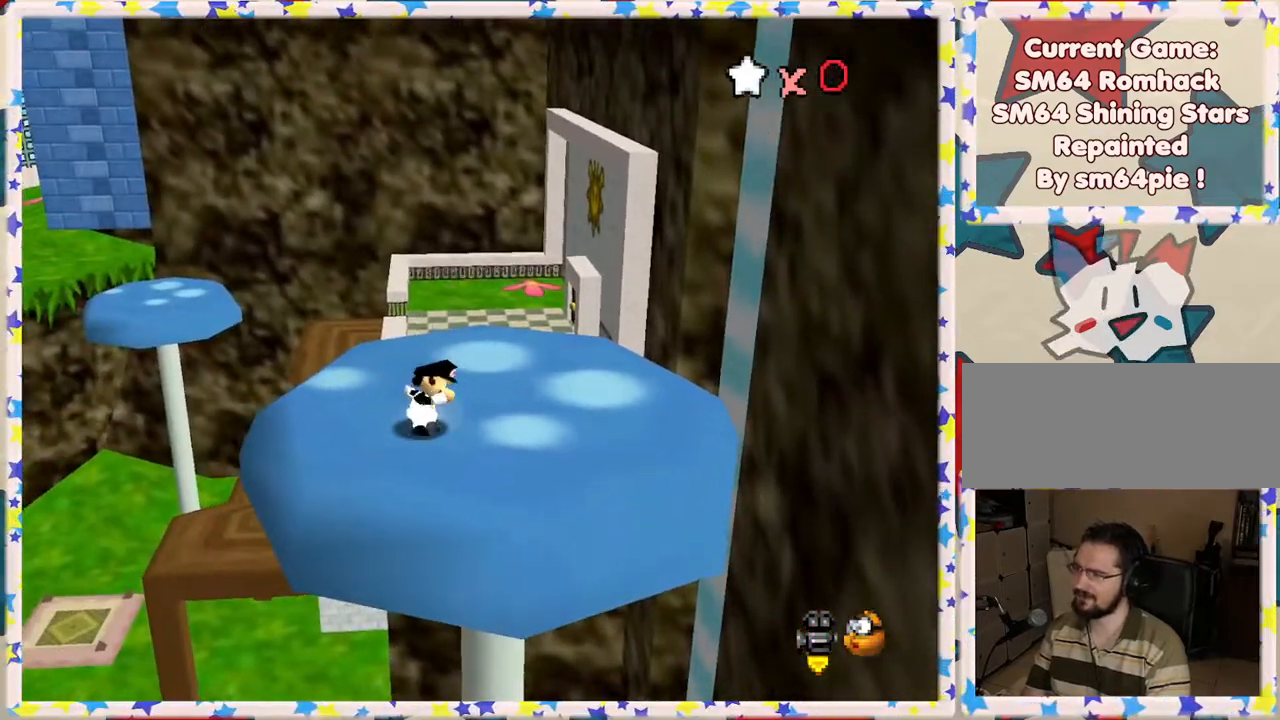
{"buttons": [], "left_stick": "up", "events": [[33, "left_stick", "up-right"], [383, "left_stick", "up"]]}
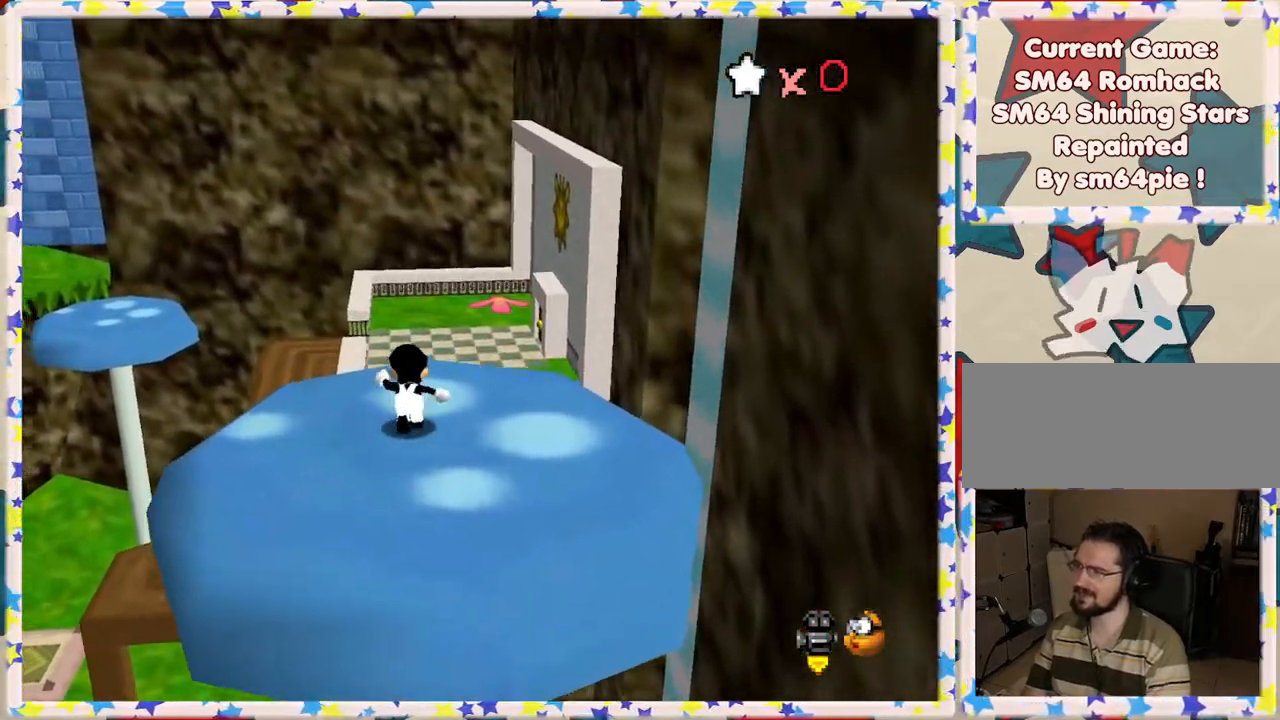
{"buttons": ["A", "Z"], "left_stick": "up", "events": [[317, "Z", "down"], [350, "A", "down"]]}
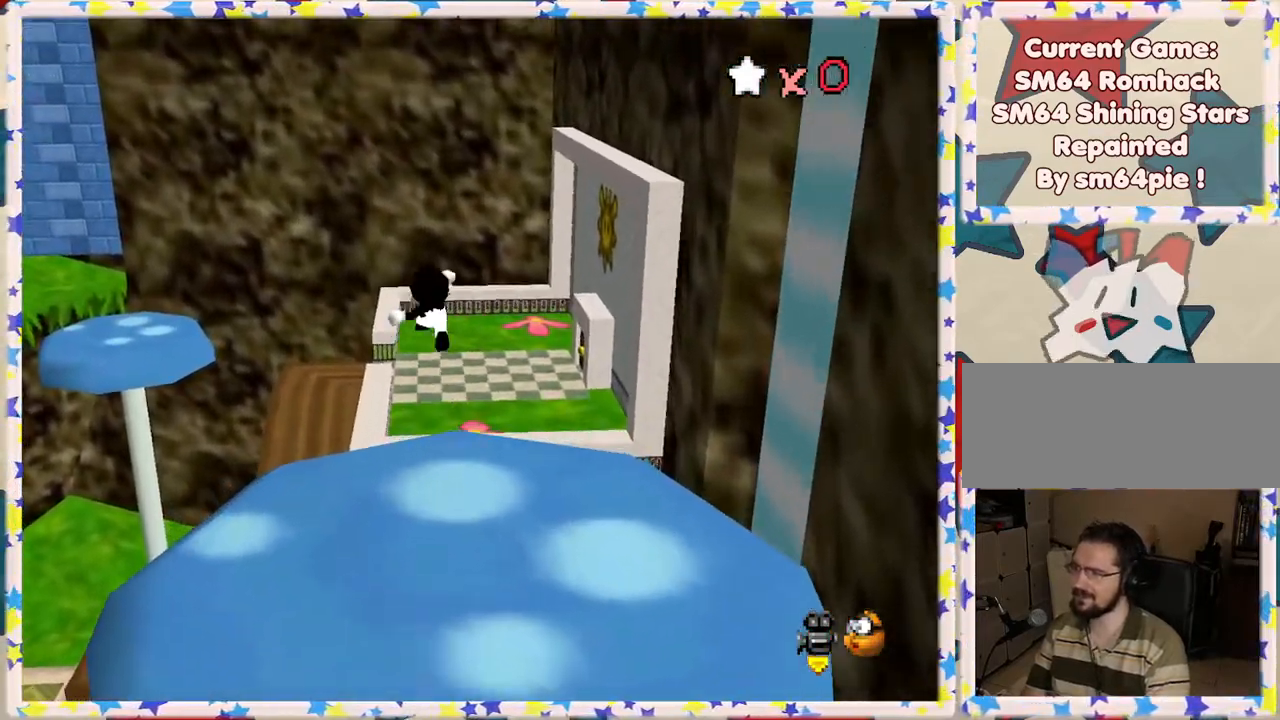
{"buttons": [], "left_stick": "up-left", "events": [[250, "left_stick", "up-left"], [333, "Z", "up"], [400, "A", "up"]]}
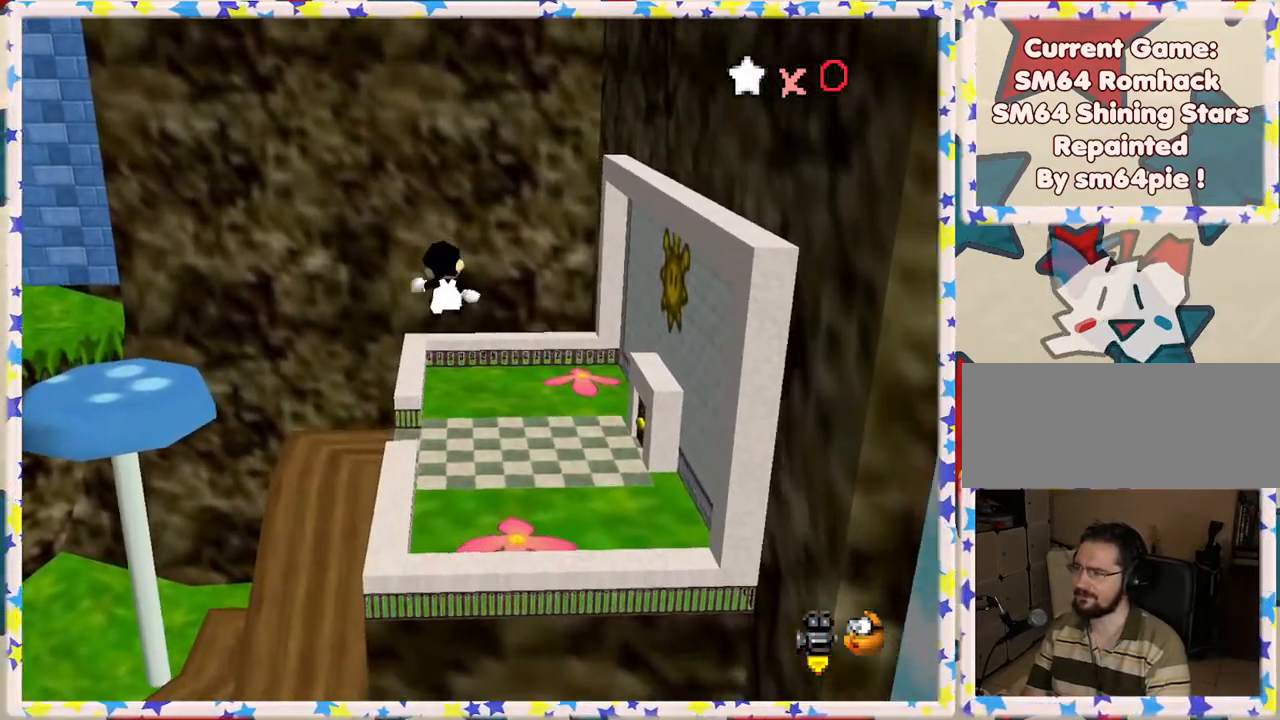
{"buttons": ["C_LEFT"], "left_stick": "up", "events": [[67, "left_stick", "up"], [167, "left_stick", "up-right"], [367, "left_stick", "up"], [400, "C_LEFT", "down"]]}
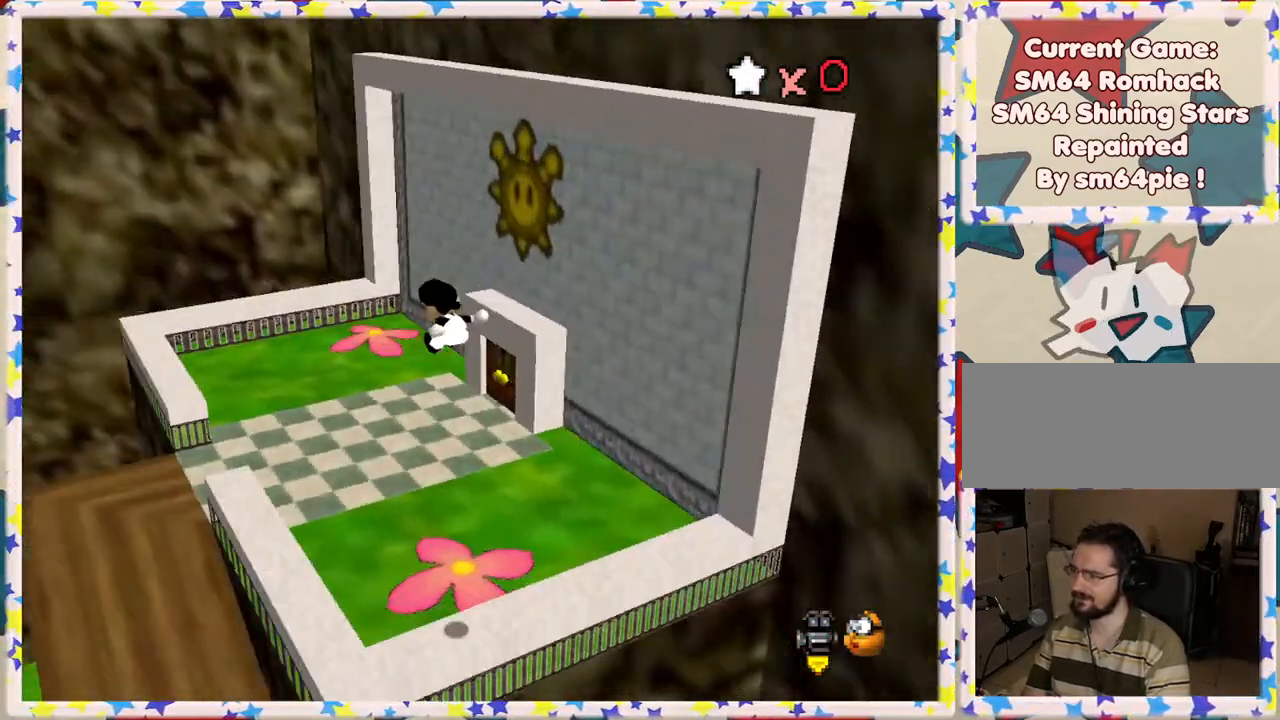
{"buttons": [], "left_stick": "up-left", "events": [[50, "C_LEFT", "up"], [83, "left_stick", "up-right"], [133, "C_LEFT", "down"], [183, "left_stick", "up"], [267, "C_LEFT", "up"], [450, "left_stick", "up-left"]]}
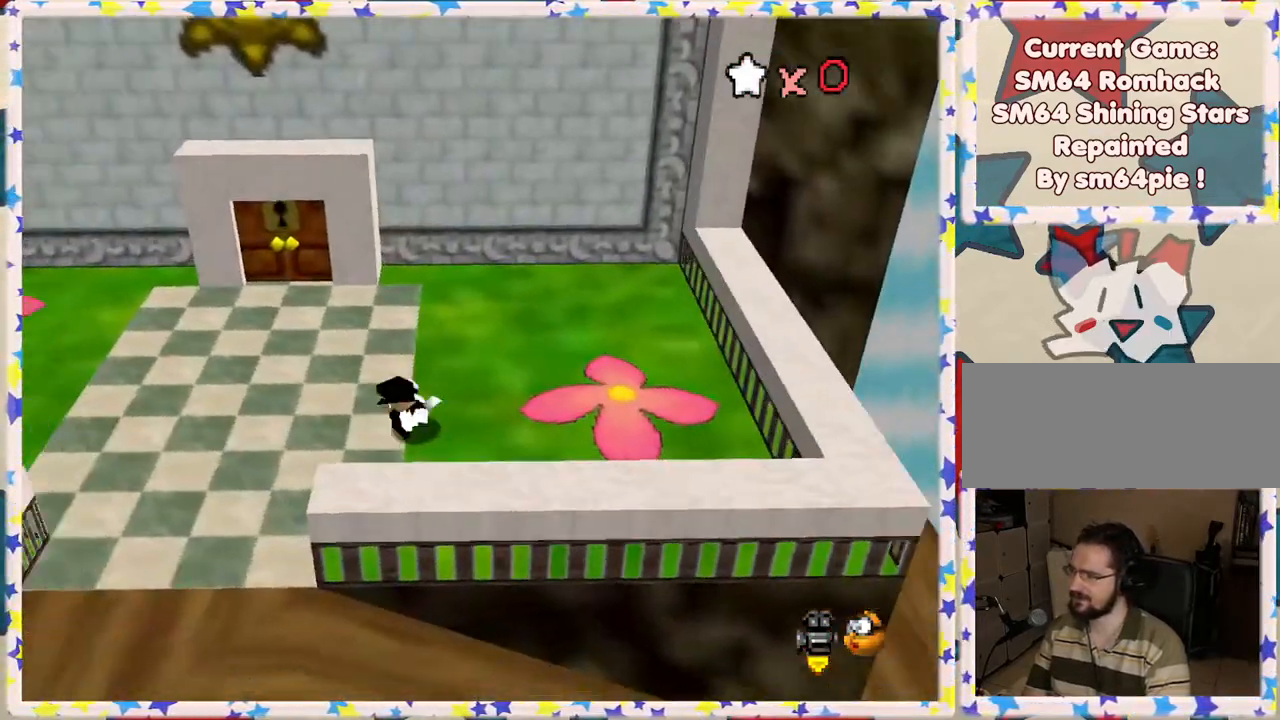
{"buttons": [], "left_stick": "up", "events": [[317, "left_stick", "up"]]}
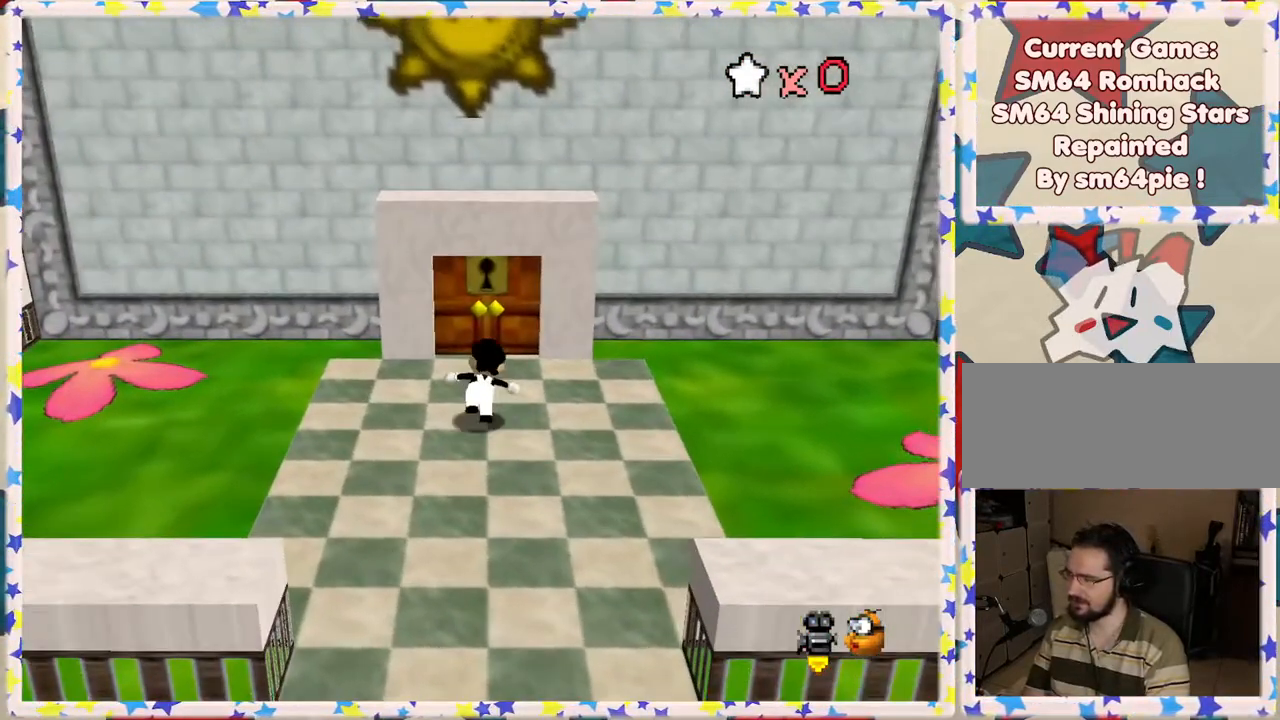
{"buttons": [], "left_stick": "center", "events": [[317, "left_stick", "center"]]}
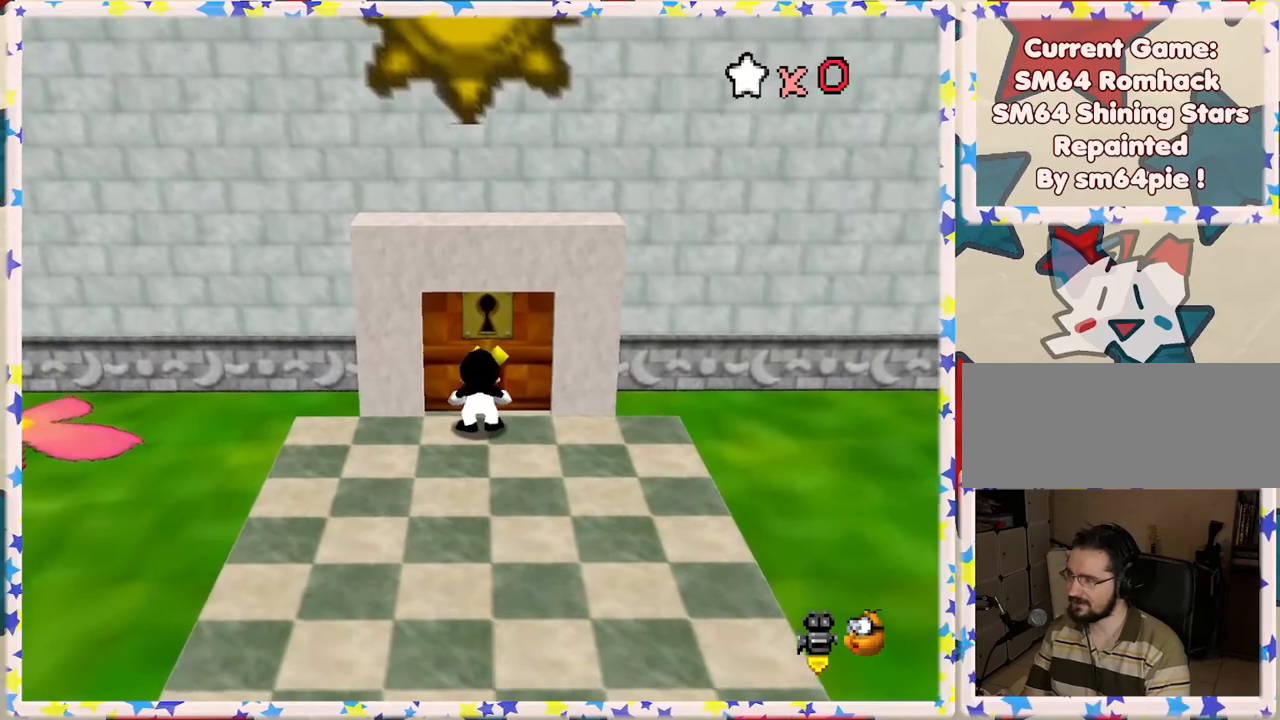
{"buttons": [], "left_stick": "center", "events": []}
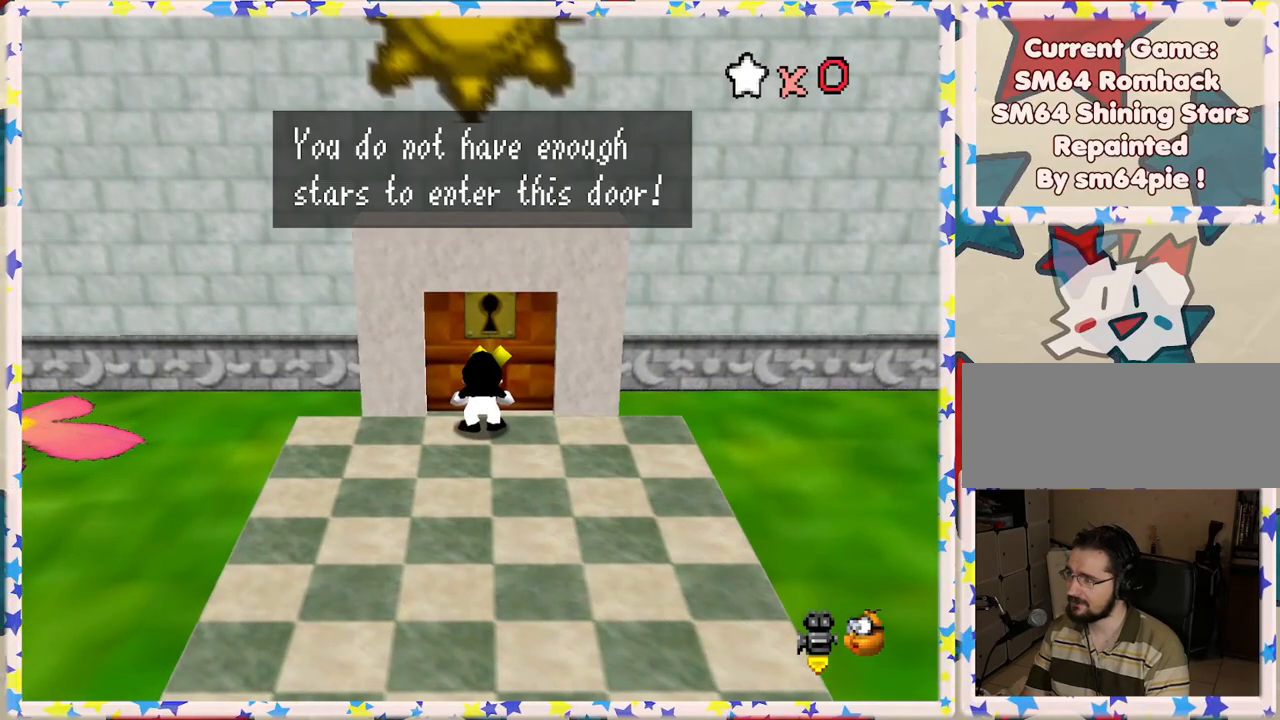
{"buttons": [], "left_stick": "center", "events": []}
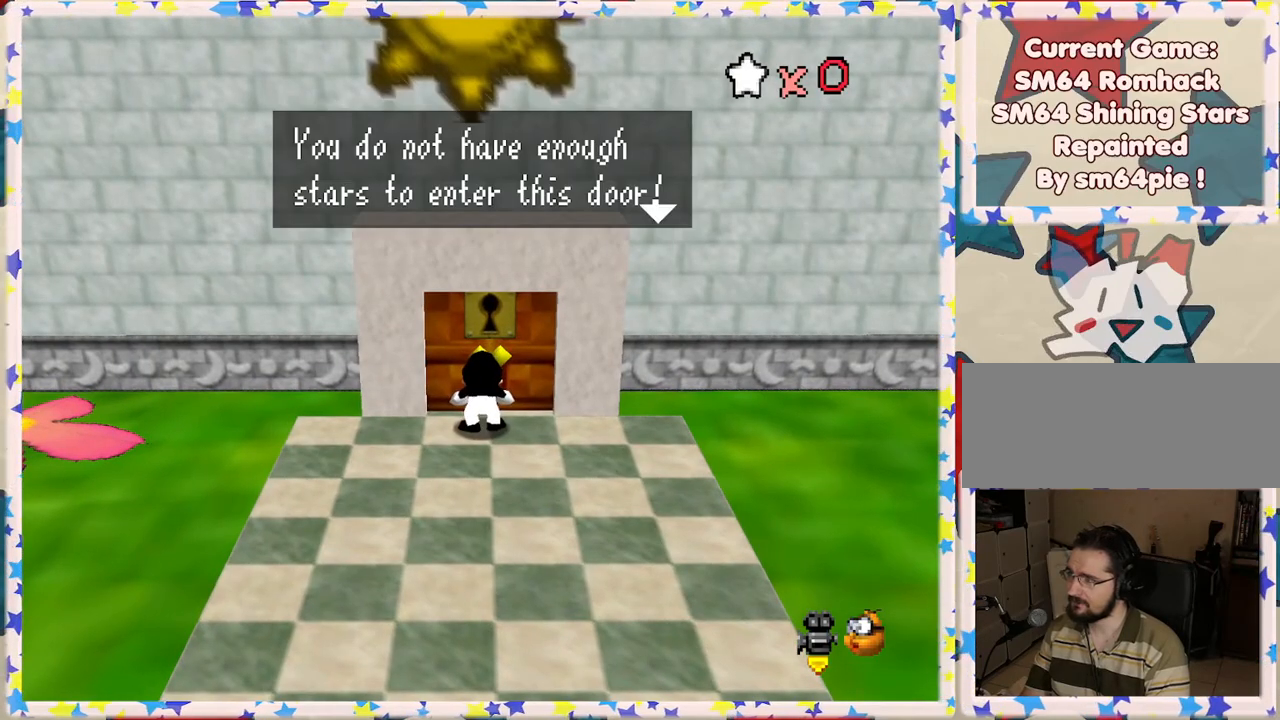
{"buttons": [], "left_stick": "center", "events": []}
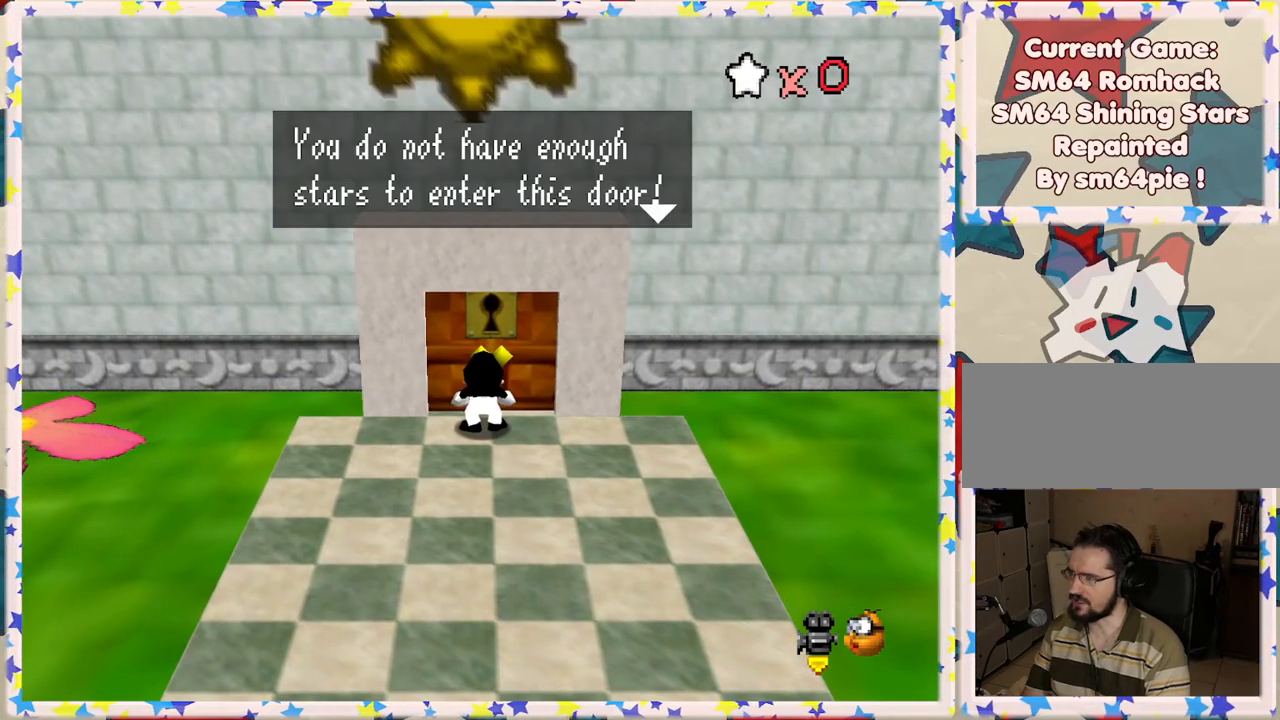
{"buttons": ["A"], "left_stick": "center", "events": [[433, "A", "down"]]}
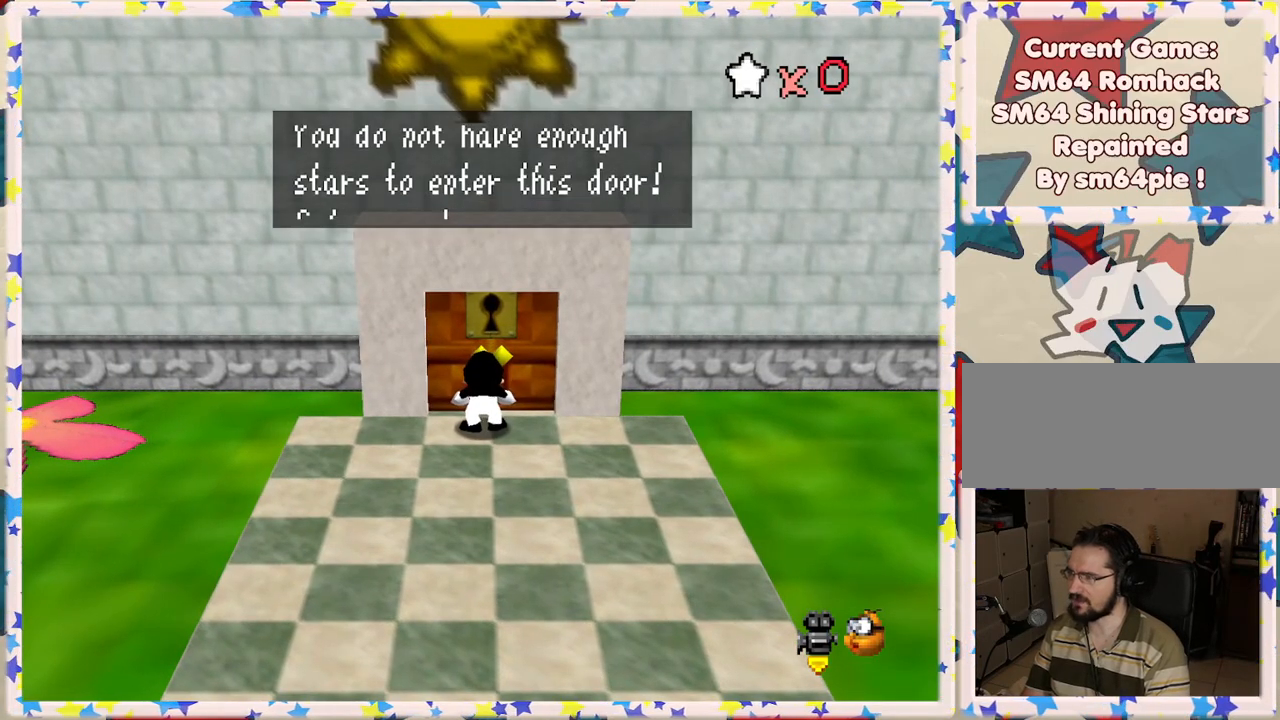
{"buttons": [], "left_stick": "center", "events": [[133, "A", "up"]]}
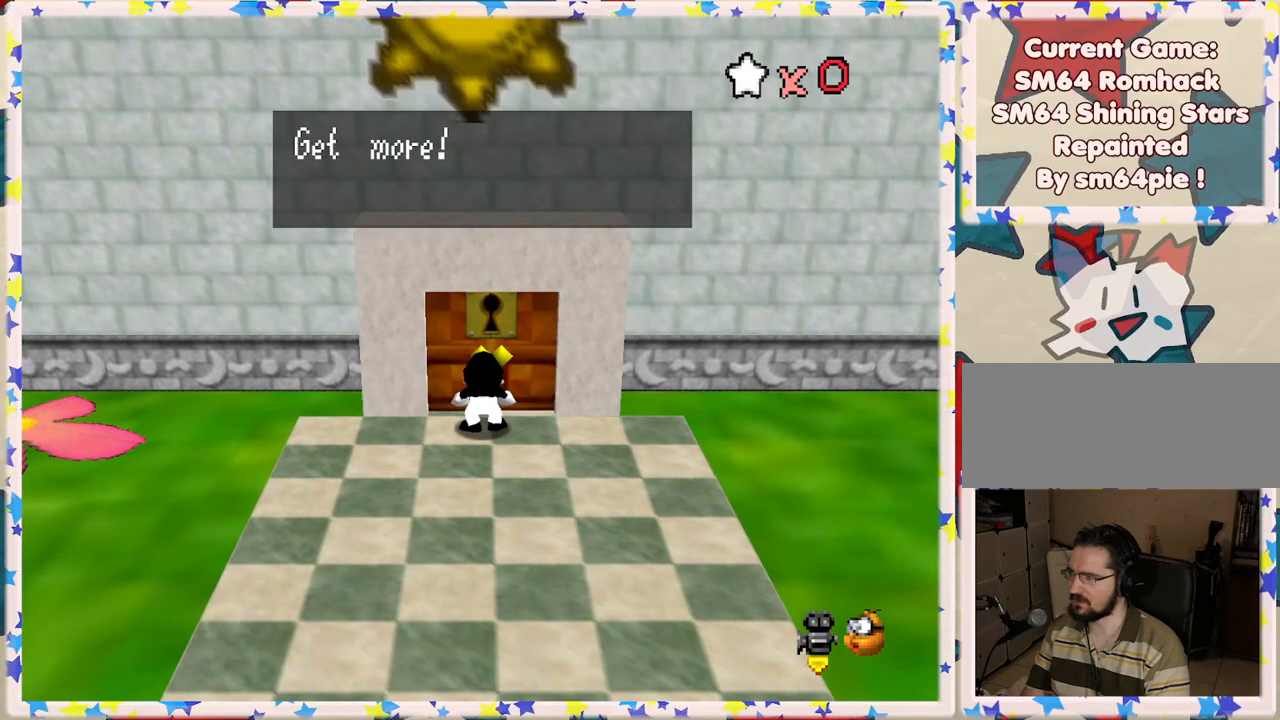
{"buttons": [], "left_stick": "down", "events": [[50, "A", "down"], [167, "left_stick", "down"], [217, "A", "up"]]}
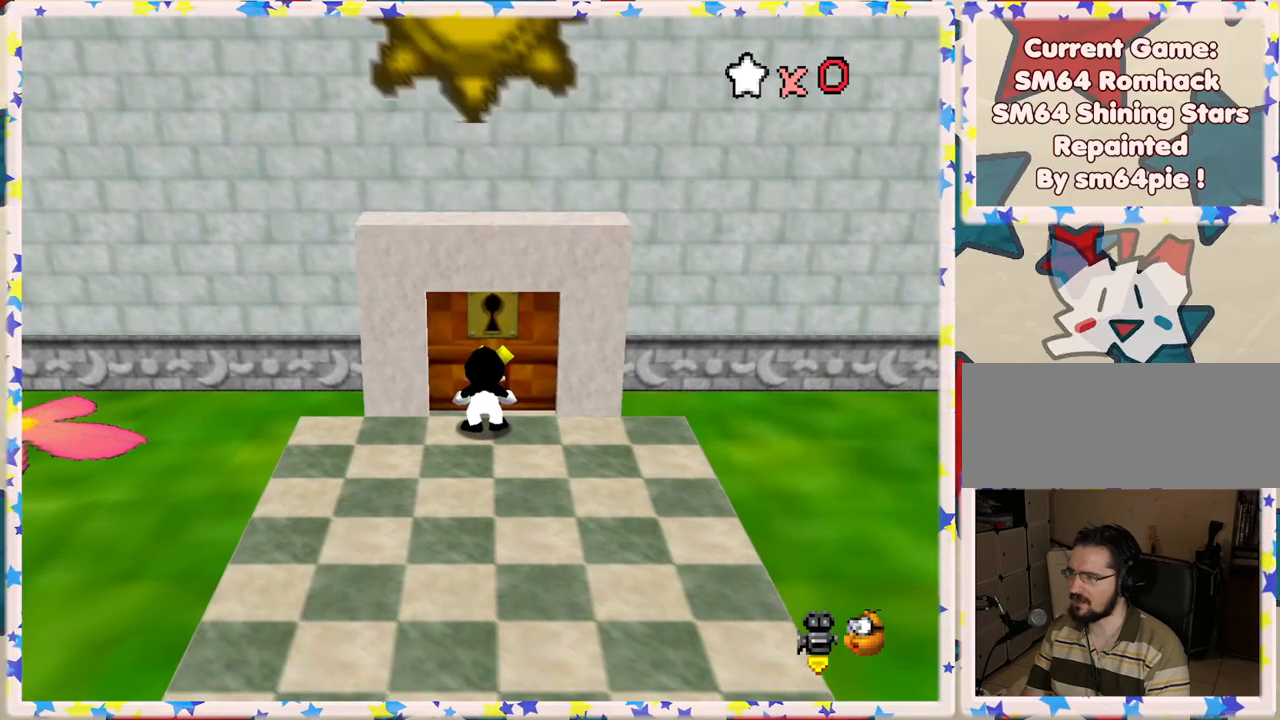
{"buttons": ["C_LEFT"], "left_stick": "down", "events": [[467, "C_LEFT", "down"]]}
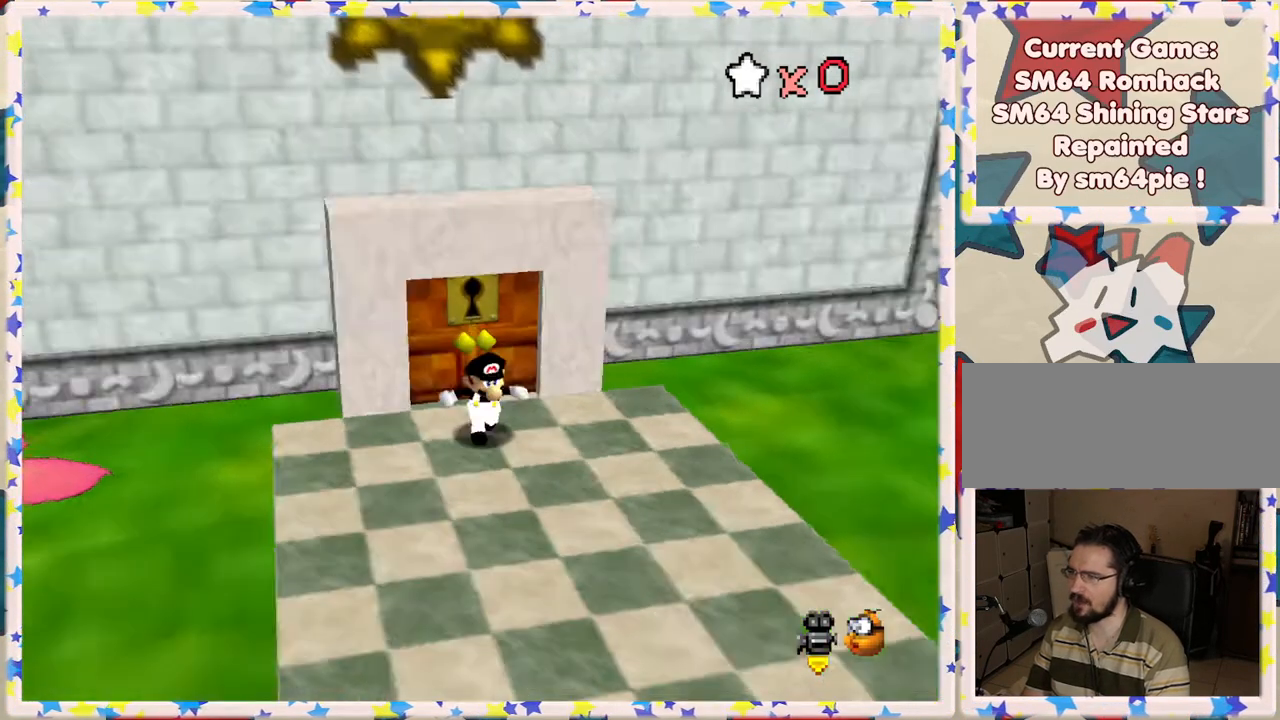
{"buttons": ["C_LEFT"], "left_stick": "right", "events": [[83, "C_LEFT", "up"], [133, "left_stick", "down-right"], [183, "C_LEFT", "down"], [333, "left_stick", "right"], [350, "C_LEFT", "up"], [433, "C_LEFT", "down"]]}
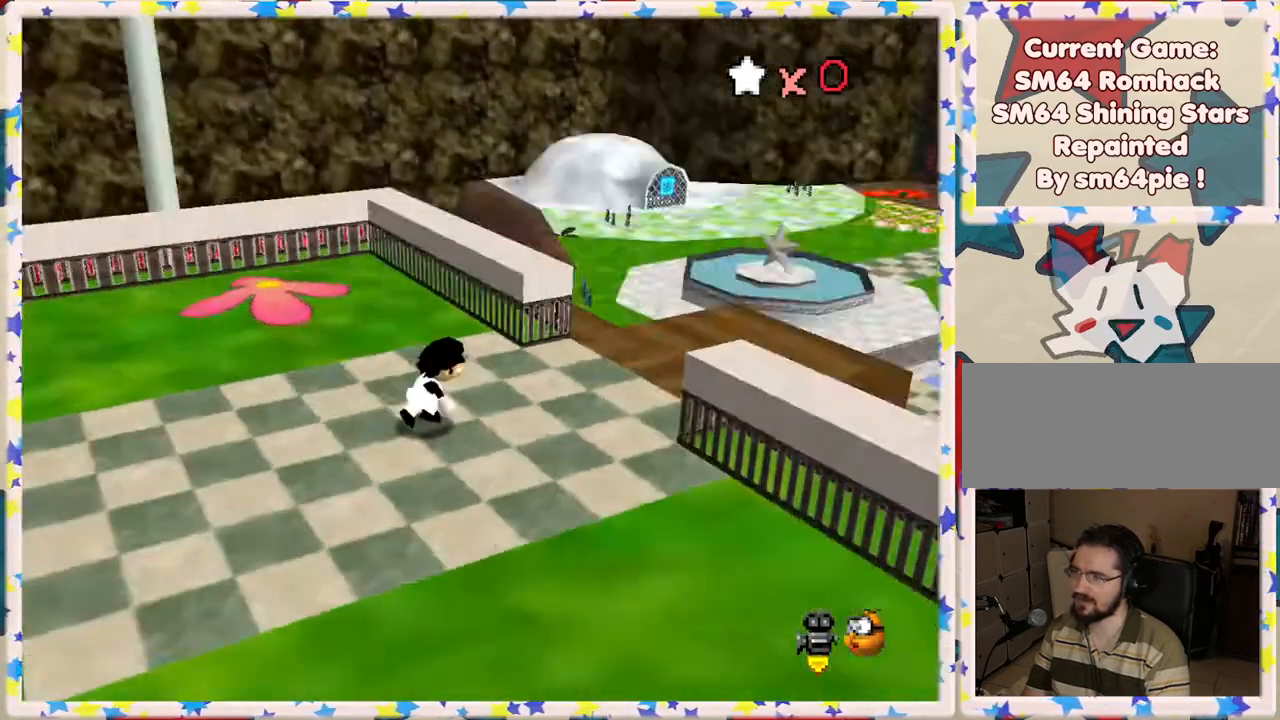
{"buttons": [], "left_stick": "right", "events": [[50, "C_LEFT", "up"], [67, "left_stick", "down-right"], [117, "C_LEFT", "down"], [183, "left_stick", "down"], [250, "C_LEFT", "up"], [317, "left_stick", "down-right"], [333, "C_LEFT", "down"], [450, "left_stick", "right"], [467, "C_LEFT", "up"]]}
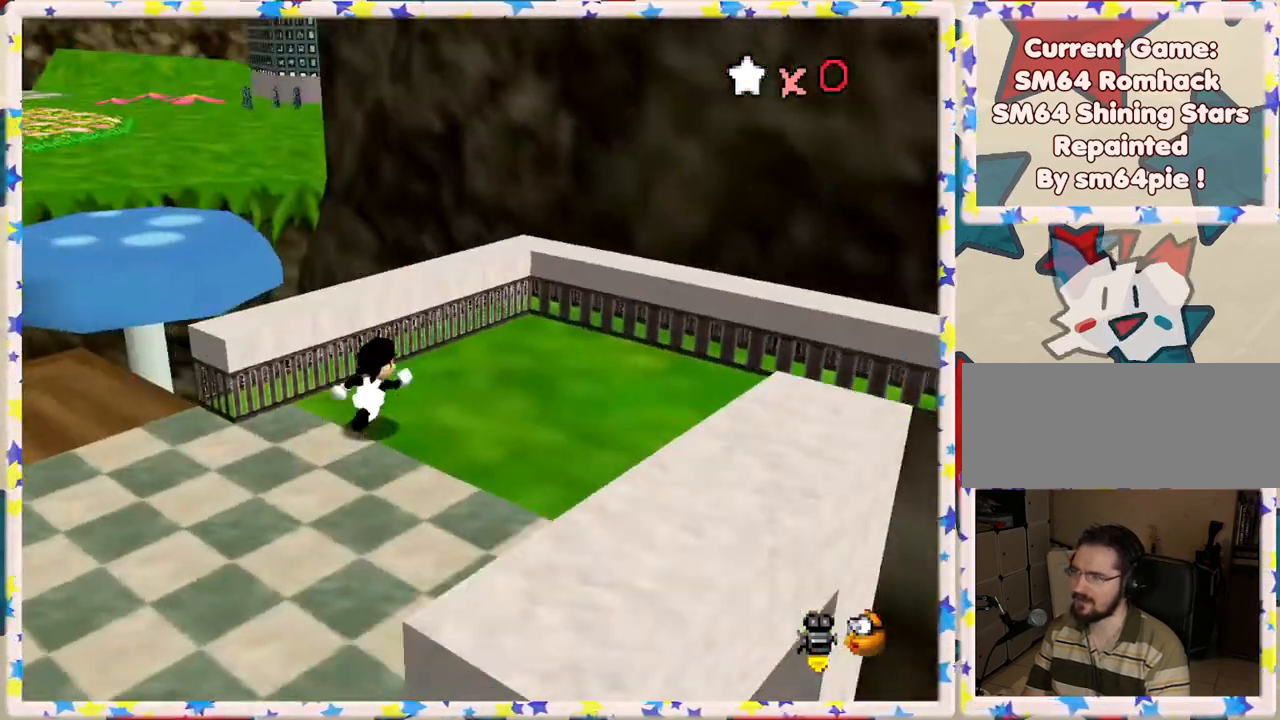
{"buttons": [], "left_stick": "down", "events": [[167, "left_stick", "down"]]}
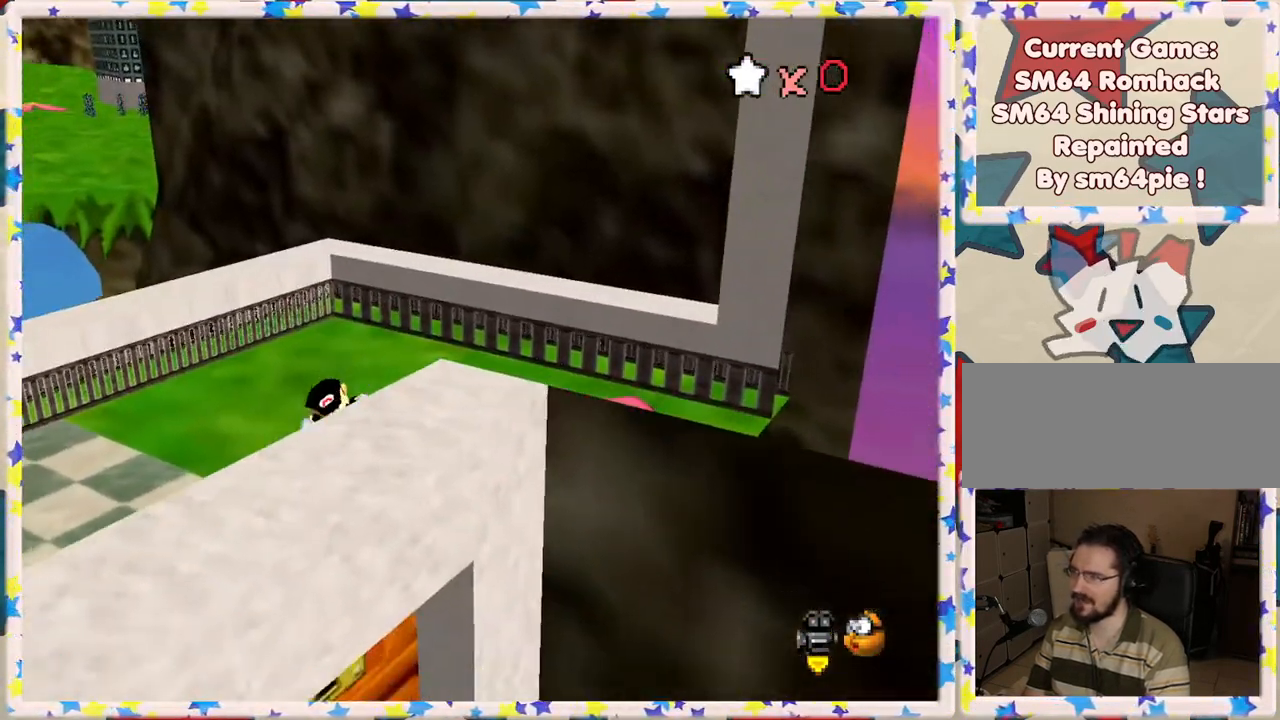
{"buttons": [], "left_stick": "left", "events": [[33, "left_stick", "down-left"], [200, "left_stick", "left"]]}
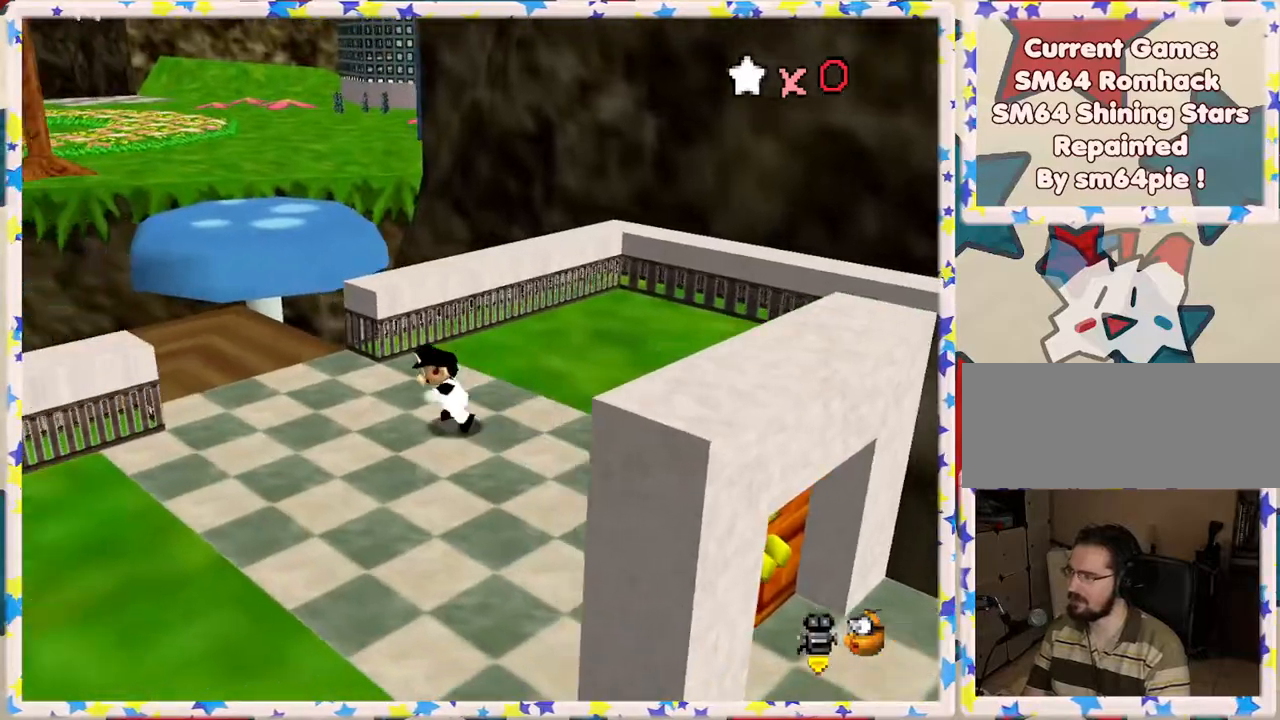
{"buttons": [], "left_stick": "up", "events": [[300, "left_stick", "up-left"], [433, "left_stick", "up"]]}
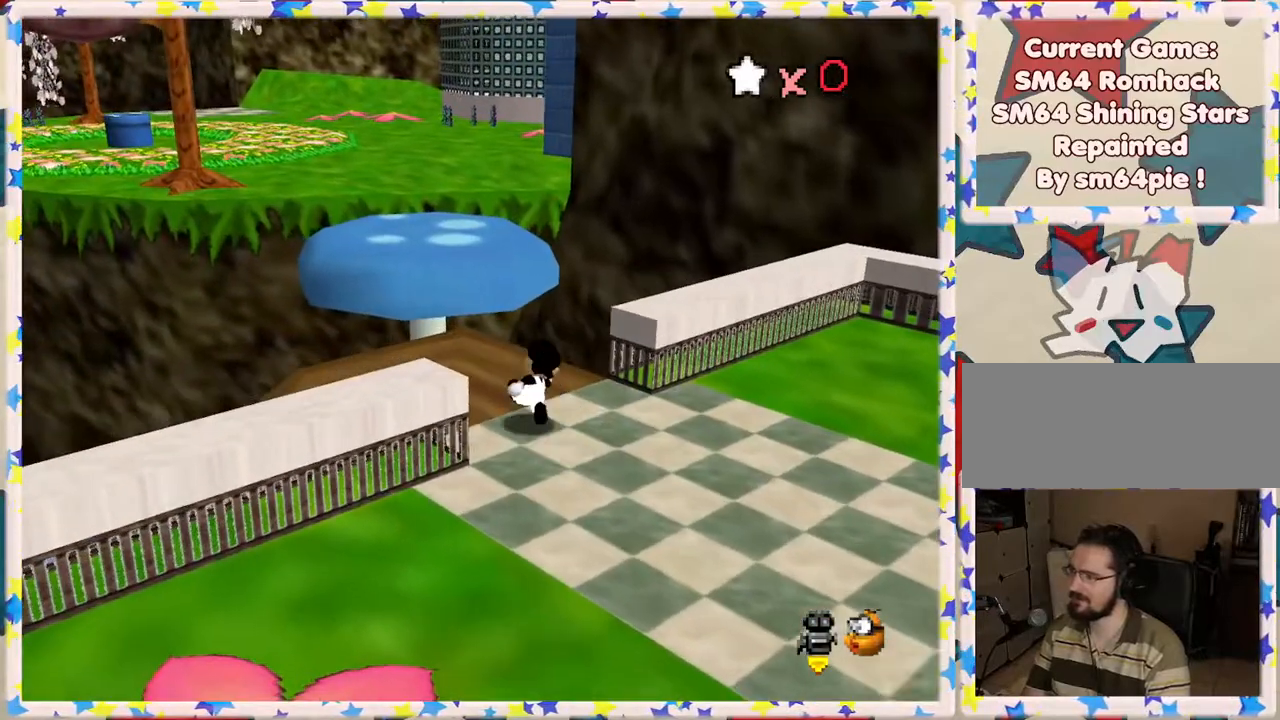
{"buttons": ["A", "Z"], "left_stick": "up", "events": [[117, "Z", "down"], [183, "A", "down"]]}
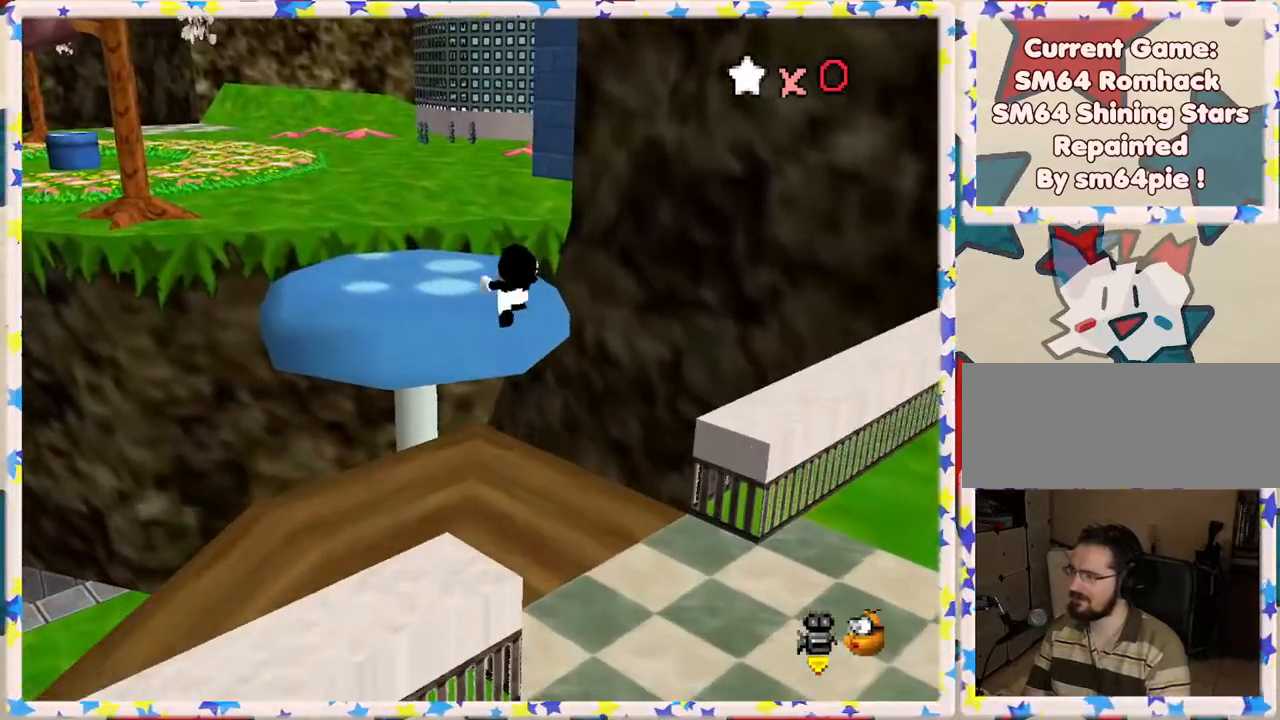
{"buttons": ["Z"], "left_stick": "up-left", "events": [[50, "left_stick", "up-left"], [150, "A", "up"]]}
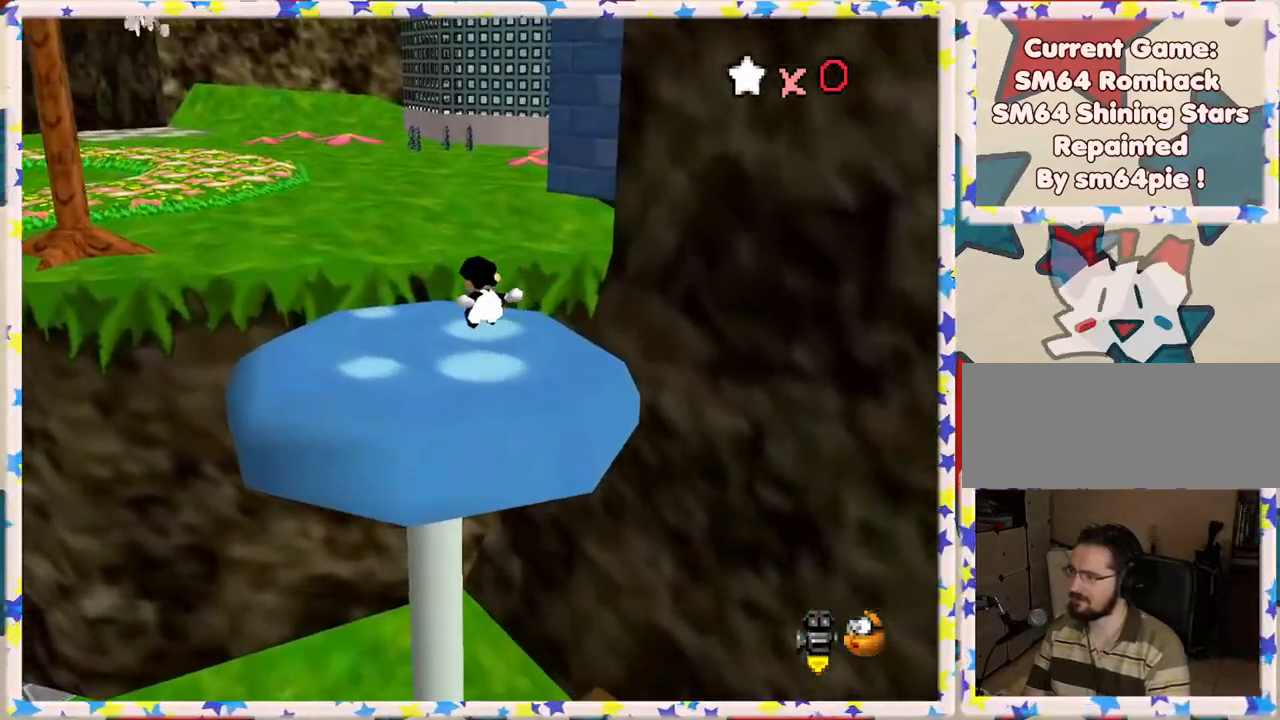
{"buttons": ["Z"], "left_stick": "up-left", "events": [[267, "A", "down"], [433, "A", "up"]]}
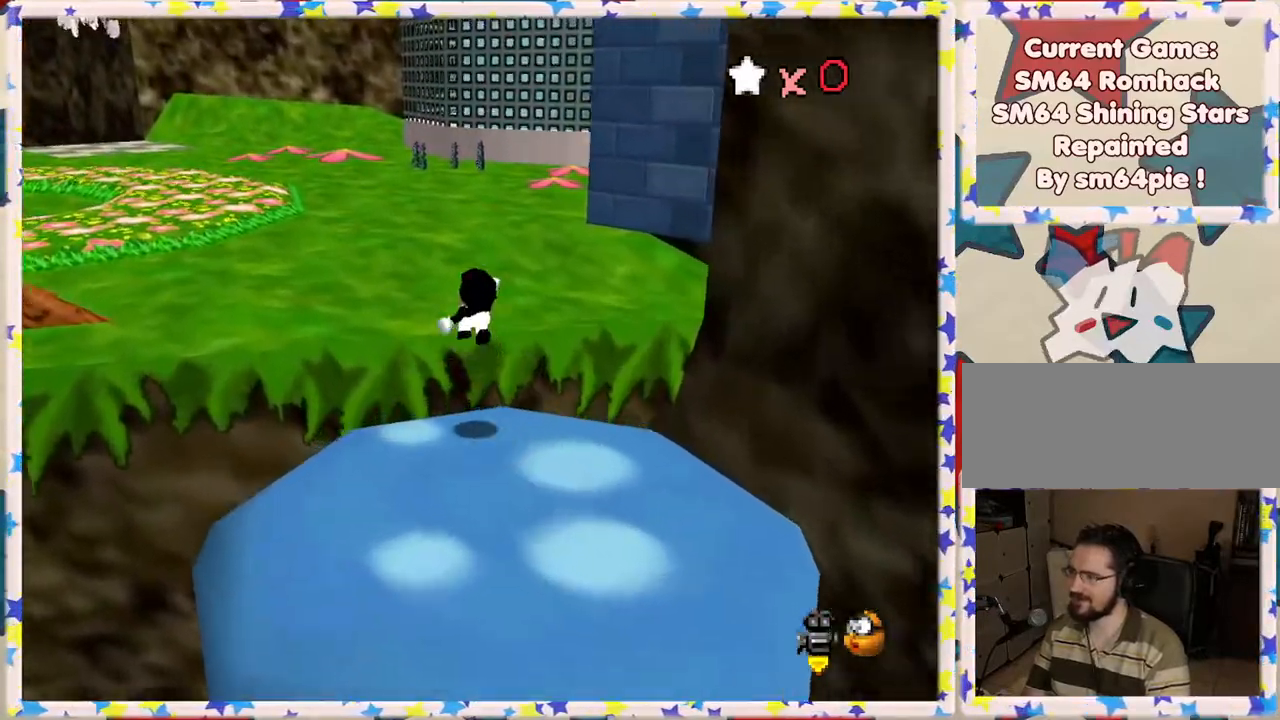
{"buttons": ["C_RIGHT"], "left_stick": "up", "events": [[83, "Z", "up"], [200, "C_RIGHT", "down"], [350, "C_RIGHT", "up"], [417, "C_RIGHT", "down"], [483, "left_stick", "up"]]}